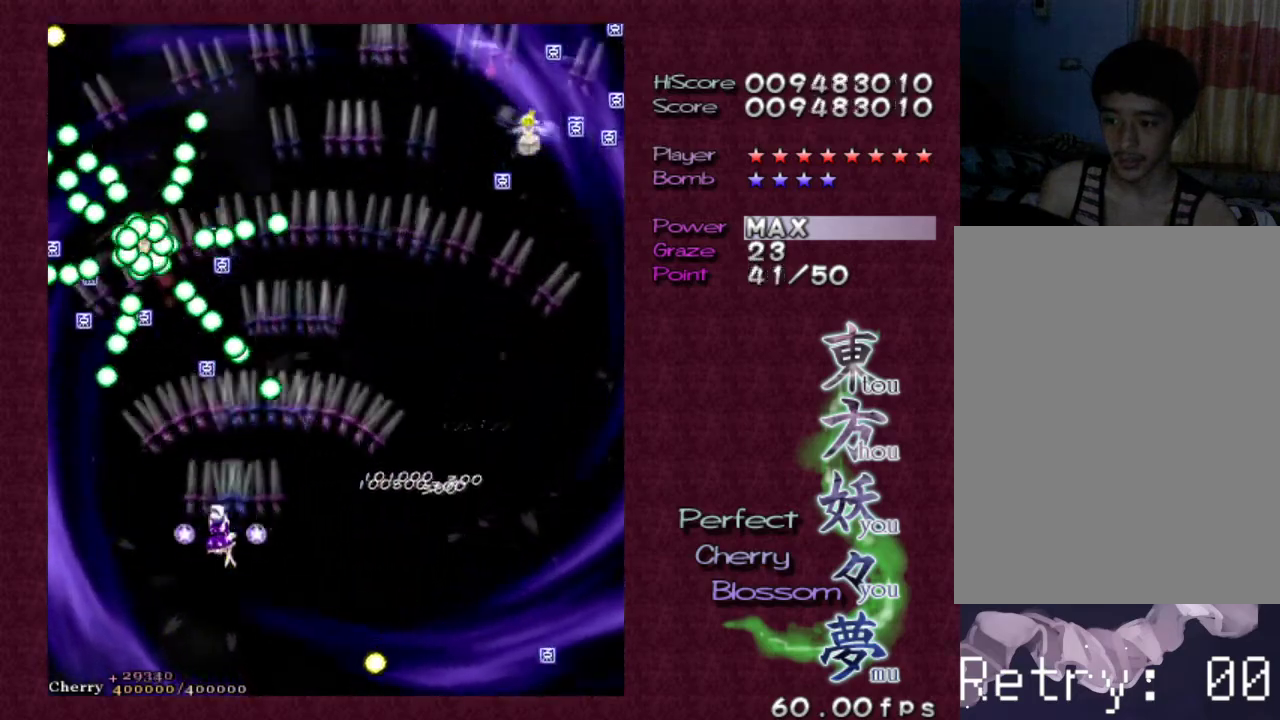
Gameplay with keyboard; each line is a JSON object with the keys held at the frame after it. "events" lists presses ("down") and releases ("up") of "c", "ctrl", "down", "escape", "left", "right", "shift", "up", "v", "x" and "z" between this image and that frame as [ms after this image, input, new state], when the widget could be followed in between. No other keys are recorded. Mouse input is not recorded.
{"keys": ["shift", "z"], "events": [[100, "shift", "down"], [467, "left", "up"]]}
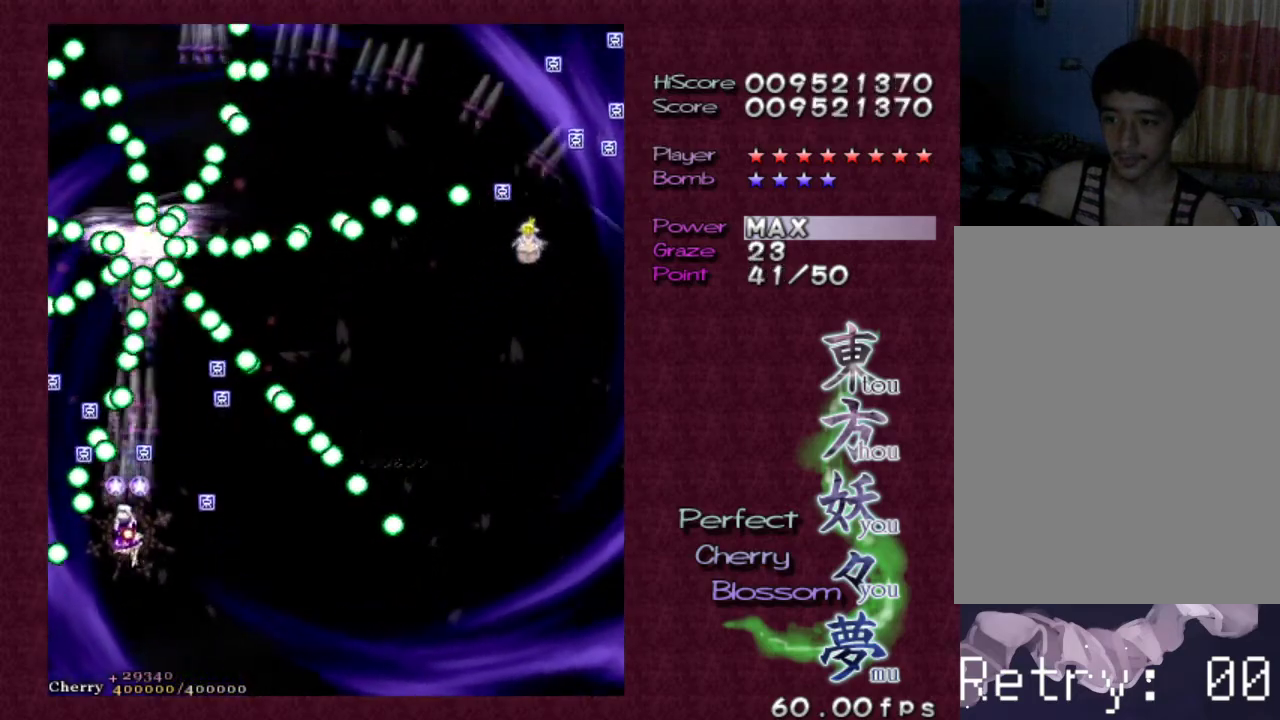
{"keys": ["right", "z"], "events": [[267, "right", "down"], [267, "up", "down"], [350, "shift", "up"], [450, "up", "up"]]}
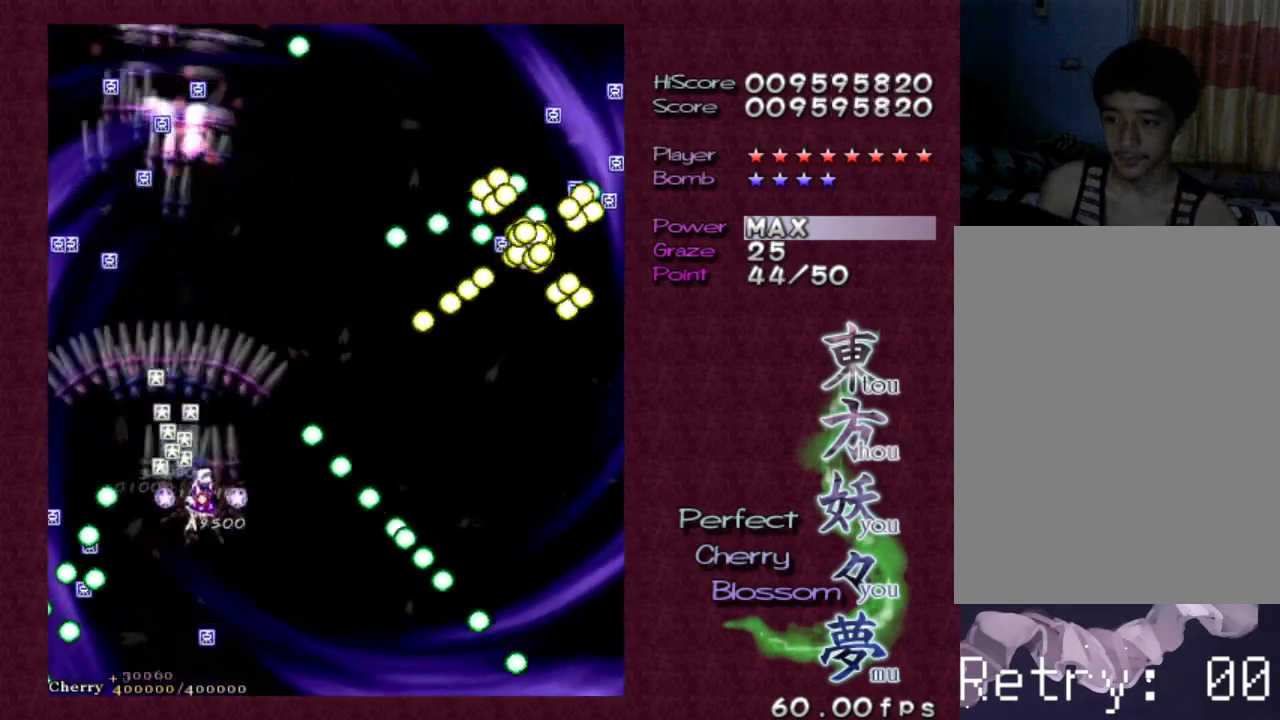
{"keys": ["right", "z"], "events": [[83, "down", "down"], [183, "down", "up"], [317, "up", "down"], [417, "up", "up"]]}
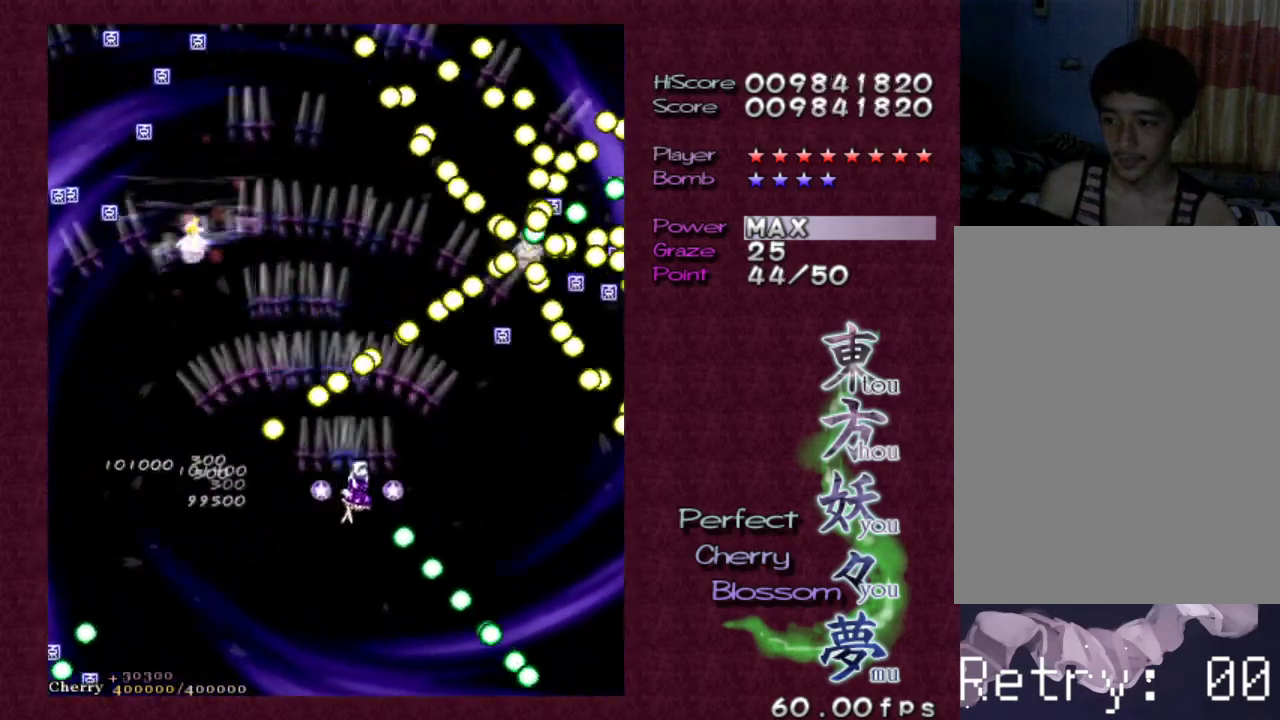
{"keys": ["right", "shift", "z"], "events": [[333, "shift", "down"]]}
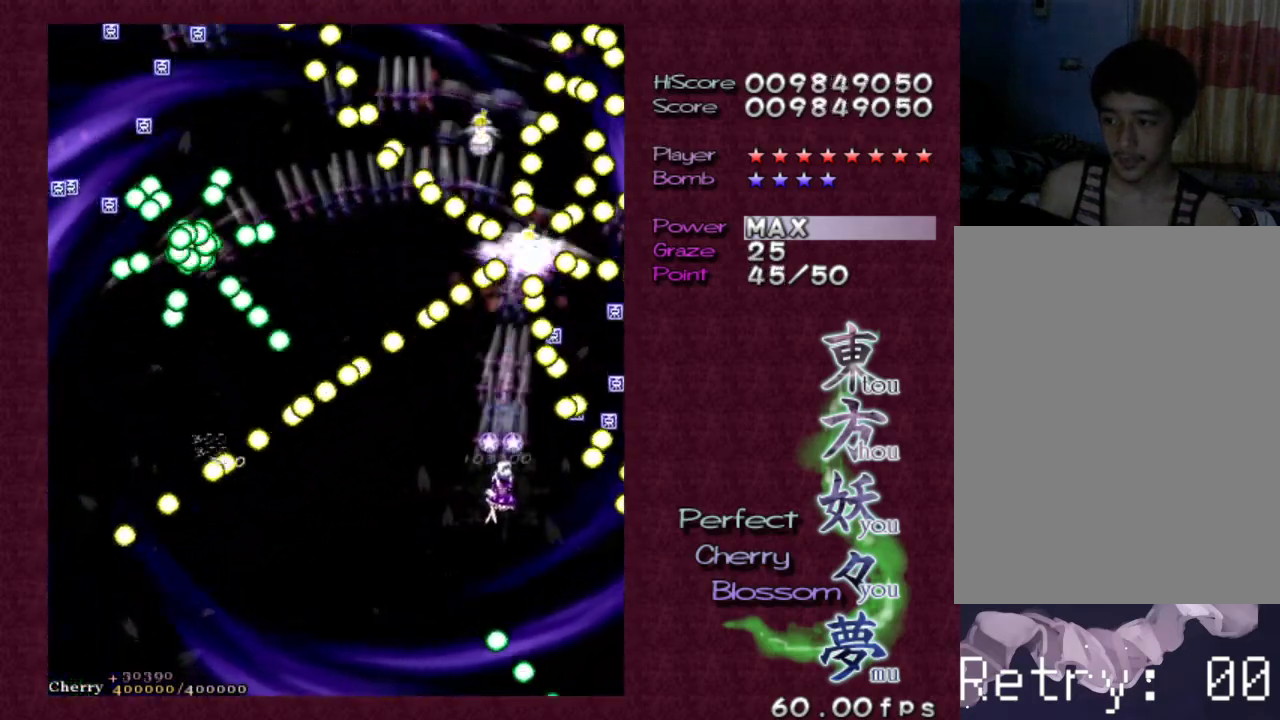
{"keys": ["down", "left", "z"], "events": [[167, "down", "down"], [250, "right", "up"], [350, "left", "down"], [350, "shift", "up"]]}
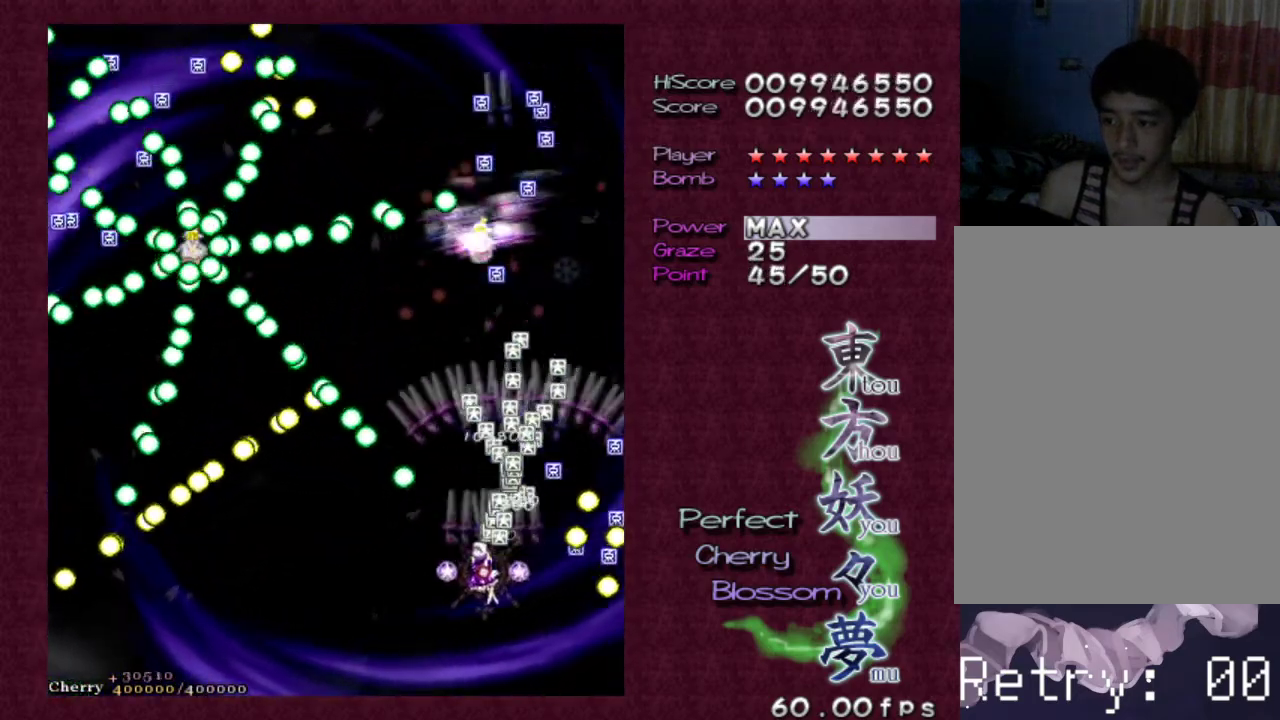
{"keys": ["shift", "z"], "events": [[283, "down", "up"], [283, "shift", "down"], [367, "left", "up"]]}
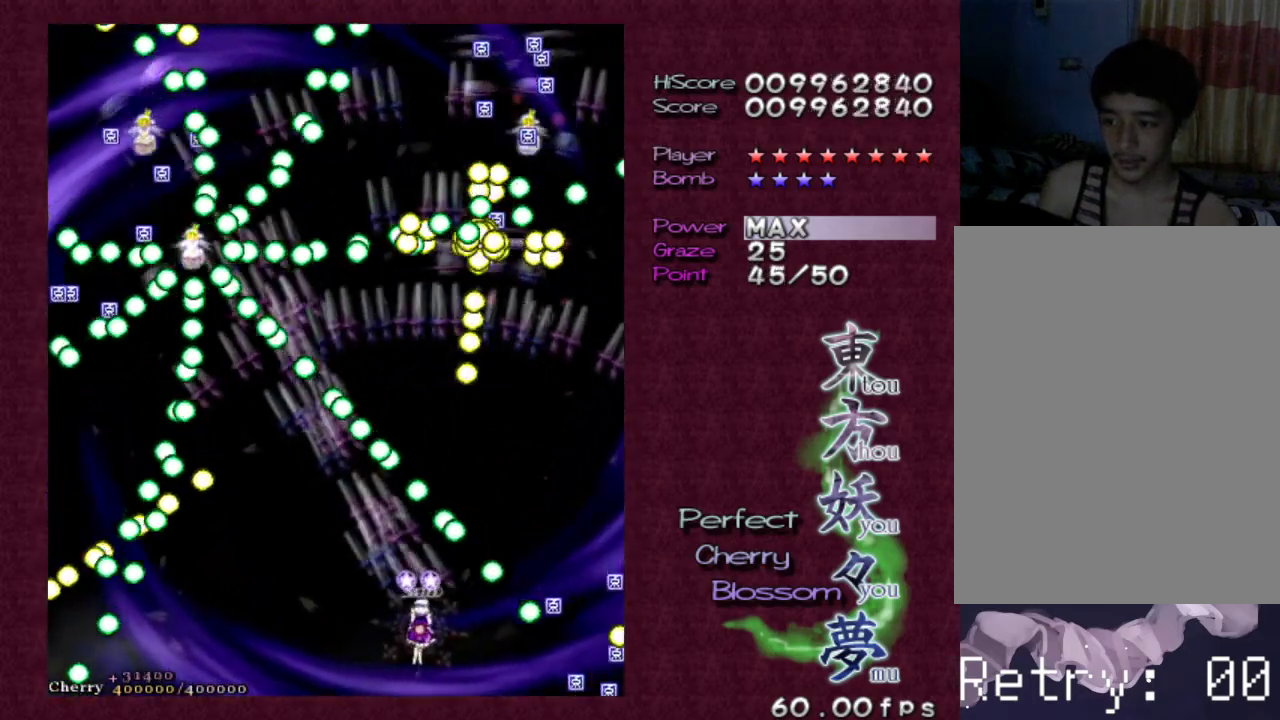
{"keys": ["left", "shift", "z"], "events": [[17, "right", "down"], [100, "right", "up"], [200, "left", "down"]]}
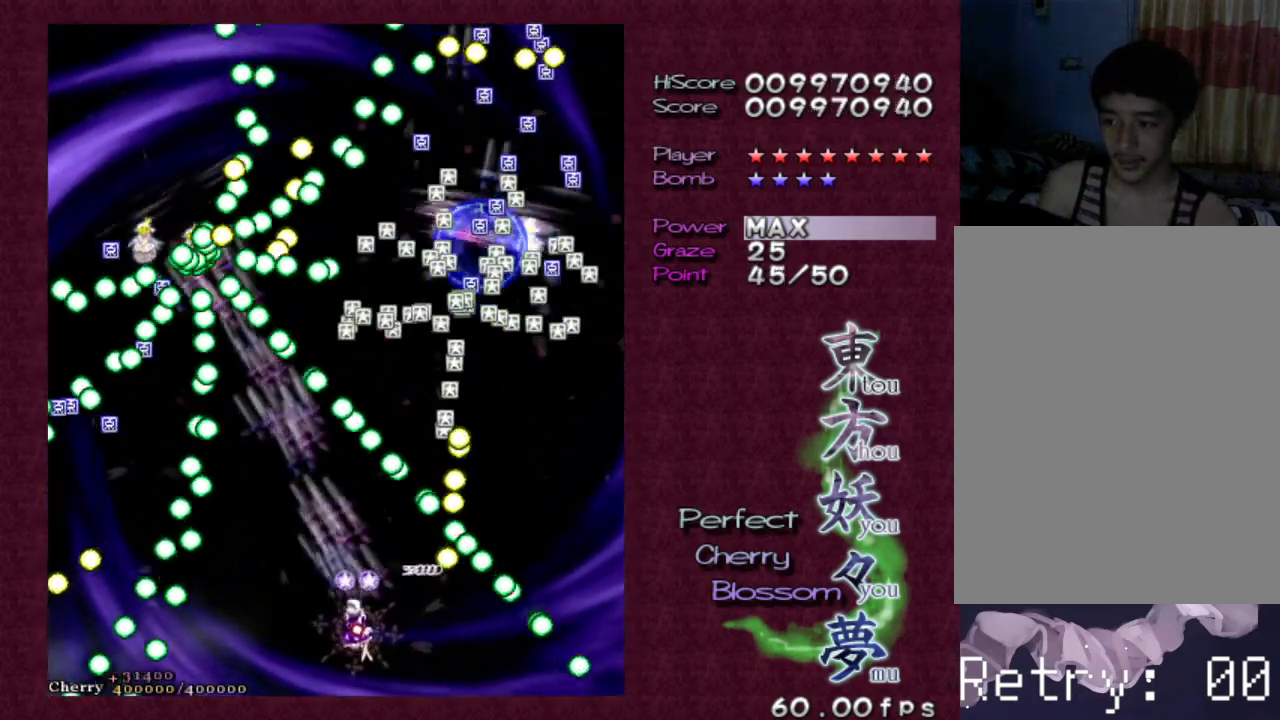
{"keys": ["shift", "z"], "events": [[350, "left", "up"], [350, "up", "down"], [500, "up", "up"]]}
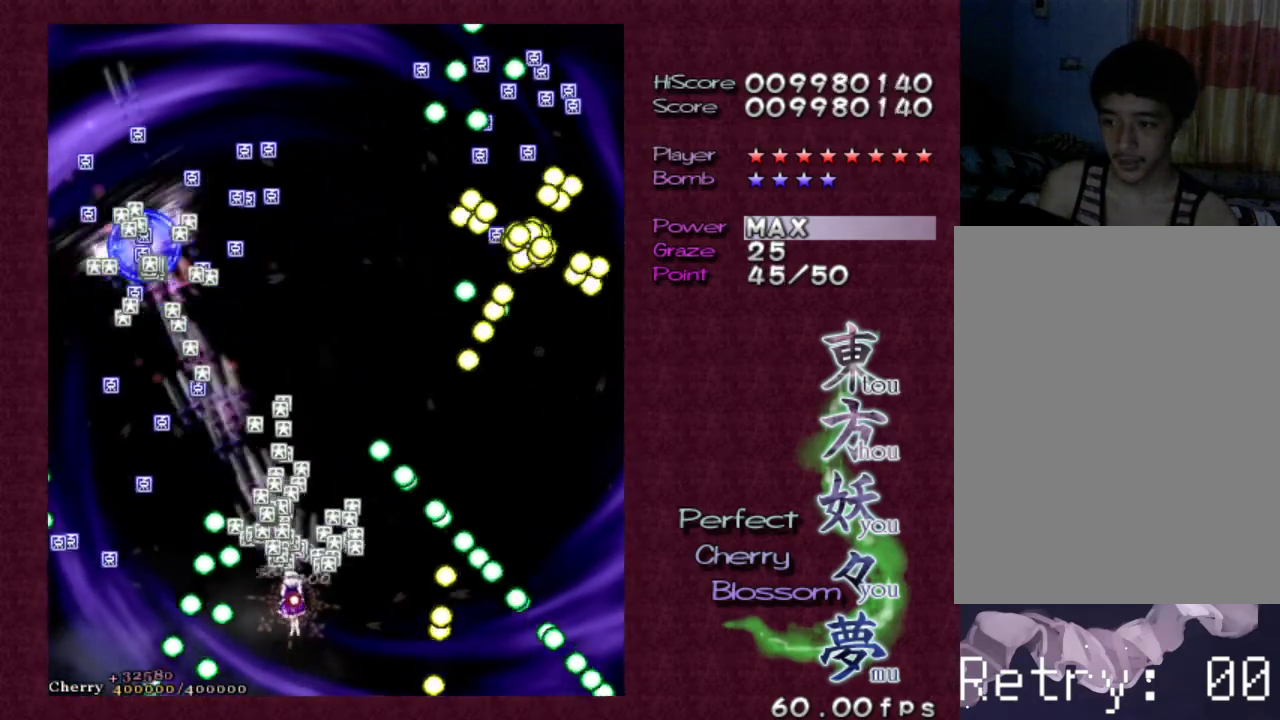
{"keys": ["down", "left", "shift", "z"], "events": [[267, "left", "down"], [267, "up", "down"], [317, "up", "up"], [450, "down", "down"]]}
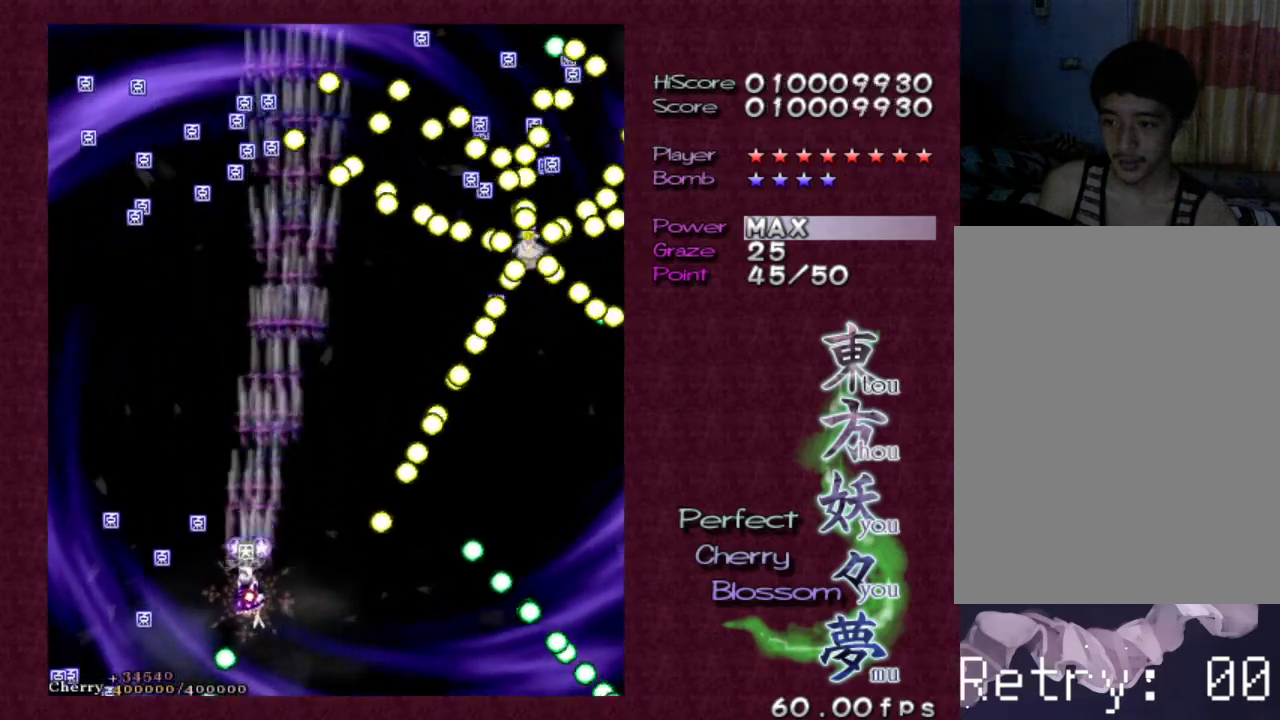
{"keys": ["right", "shift", "up", "z"], "events": [[100, "down", "up"], [333, "up", "down"], [433, "left", "up"], [433, "right", "down"]]}
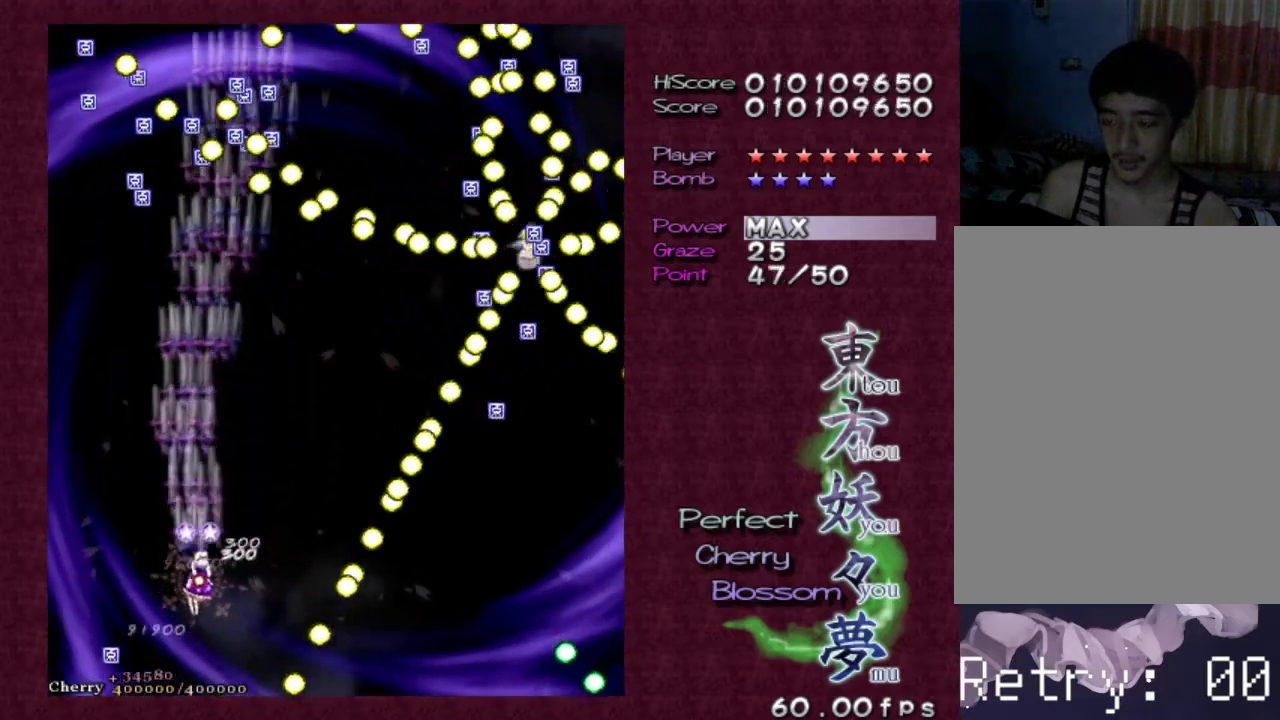
{"keys": ["shift", "up", "z"], "events": [[67, "right", "up"], [217, "left", "down"], [300, "left", "up"]]}
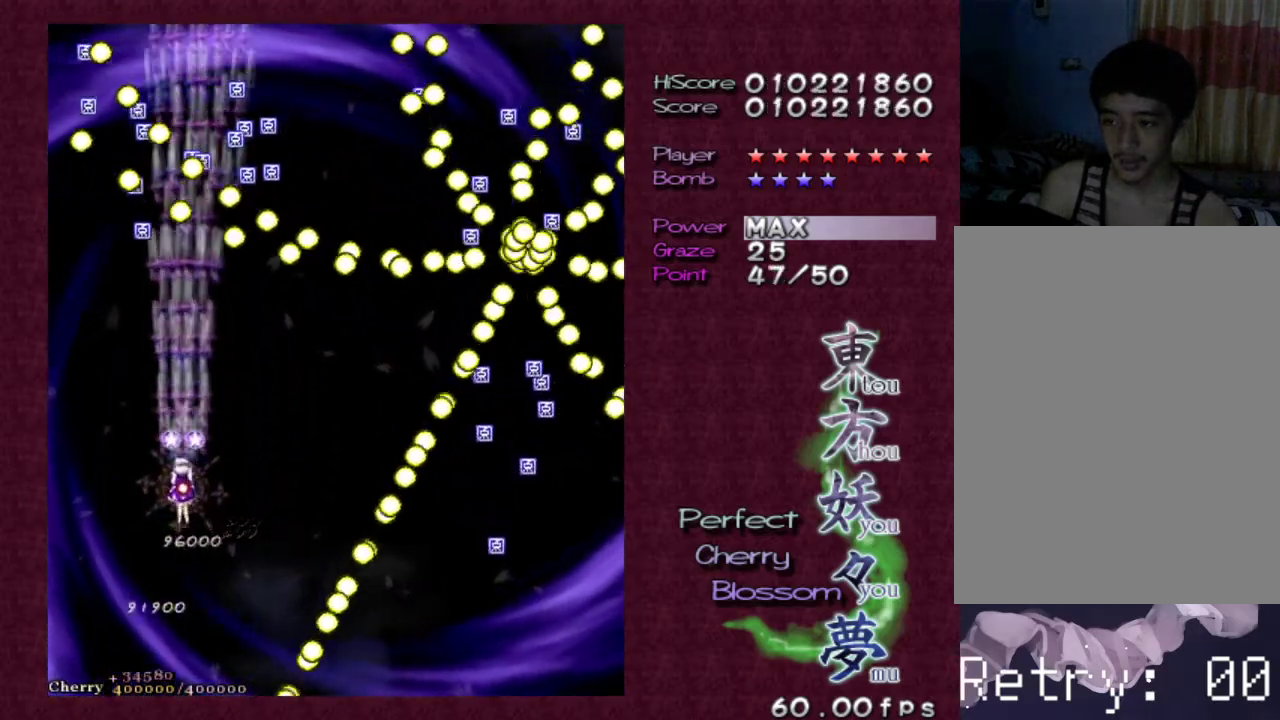
{"keys": ["z"], "events": [[267, "up", "up"], [417, "shift", "up"]]}
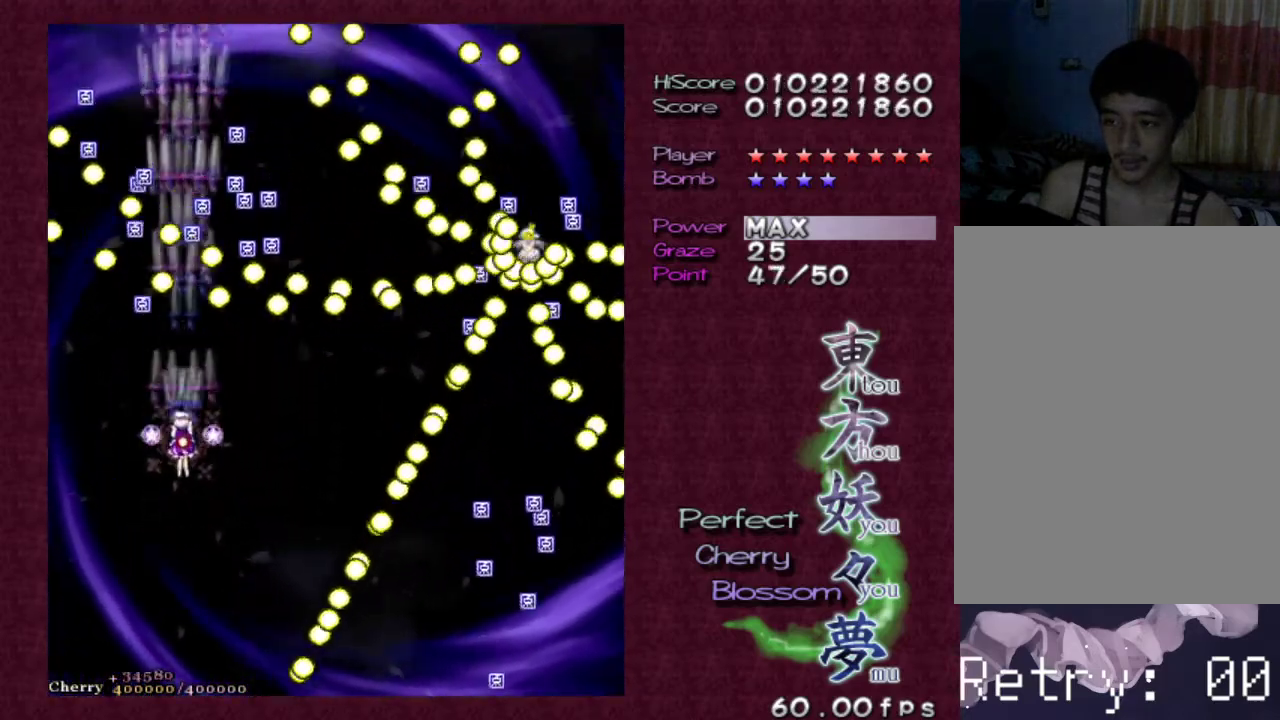
{"keys": ["z"], "events": []}
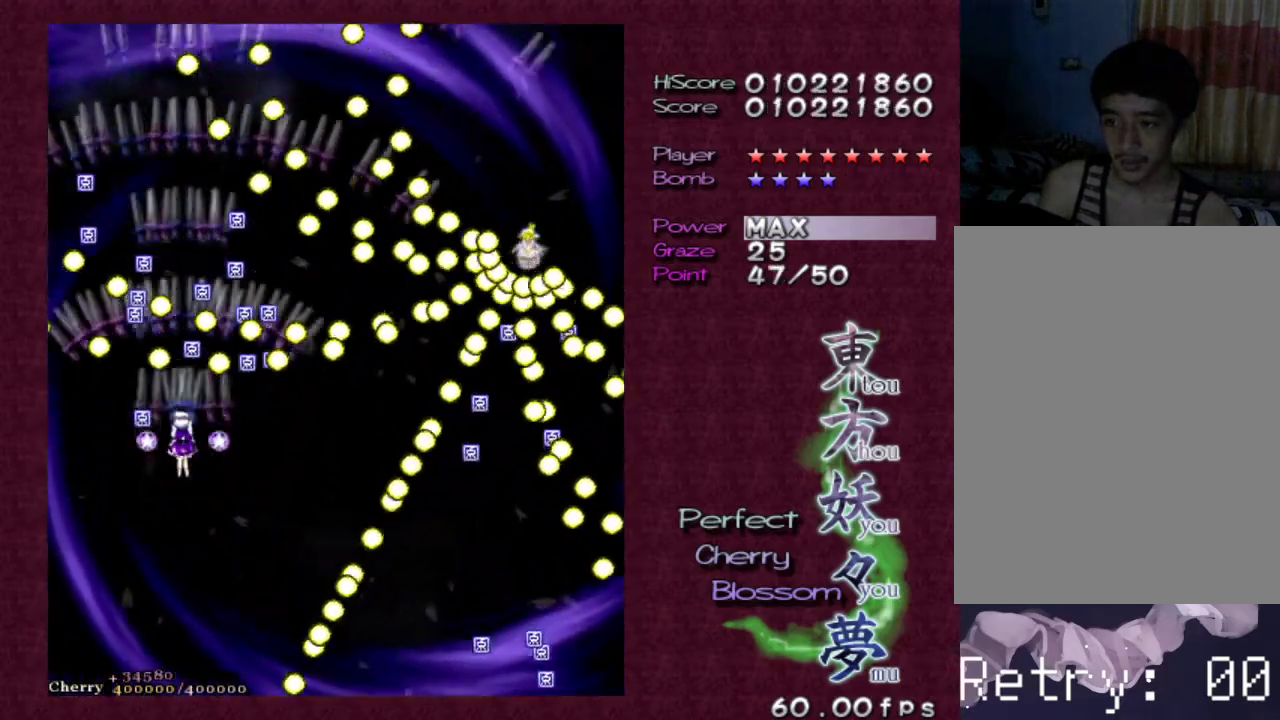
{"keys": ["down", "right", "shift", "z"], "events": [[17, "down", "down"], [200, "down", "up"], [300, "left", "down"], [383, "left", "up"], [433, "down", "down"], [433, "right", "down"], [433, "shift", "down"]]}
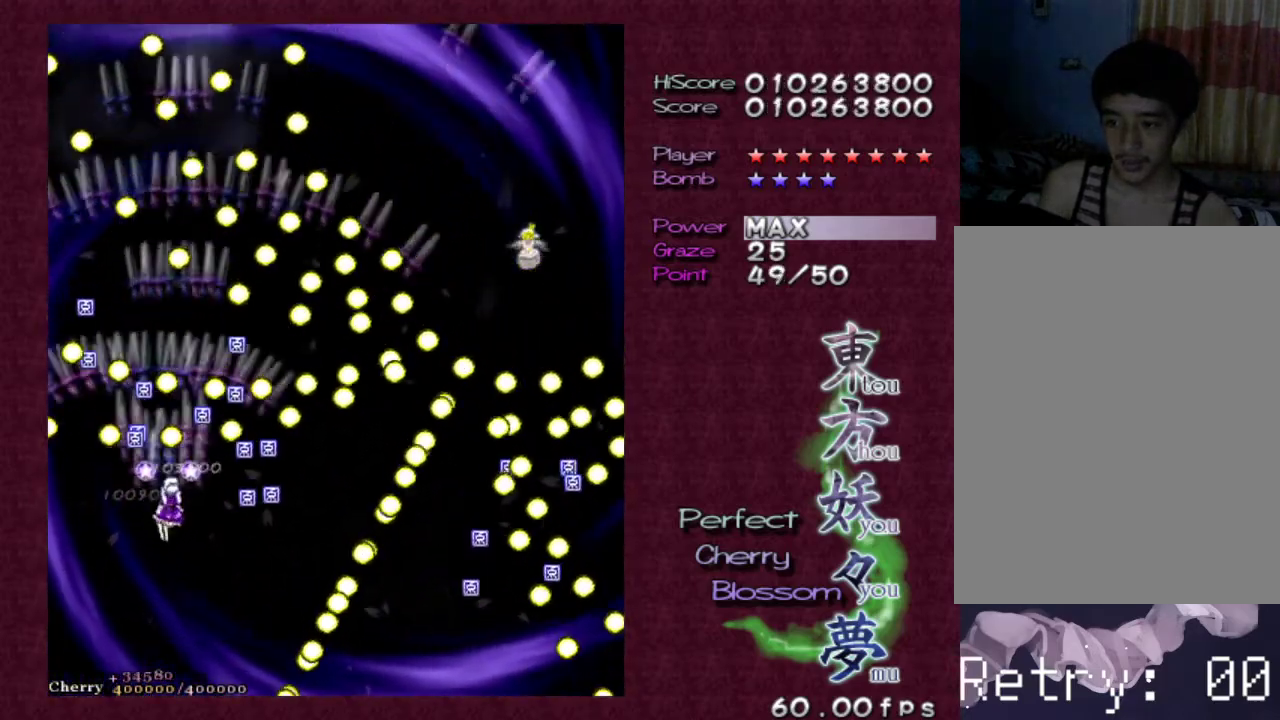
{"keys": ["shift", "z"], "events": [[83, "down", "up"], [133, "shift", "up"], [183, "down", "down"], [417, "down", "up"], [417, "right", "up"], [417, "shift", "down"]]}
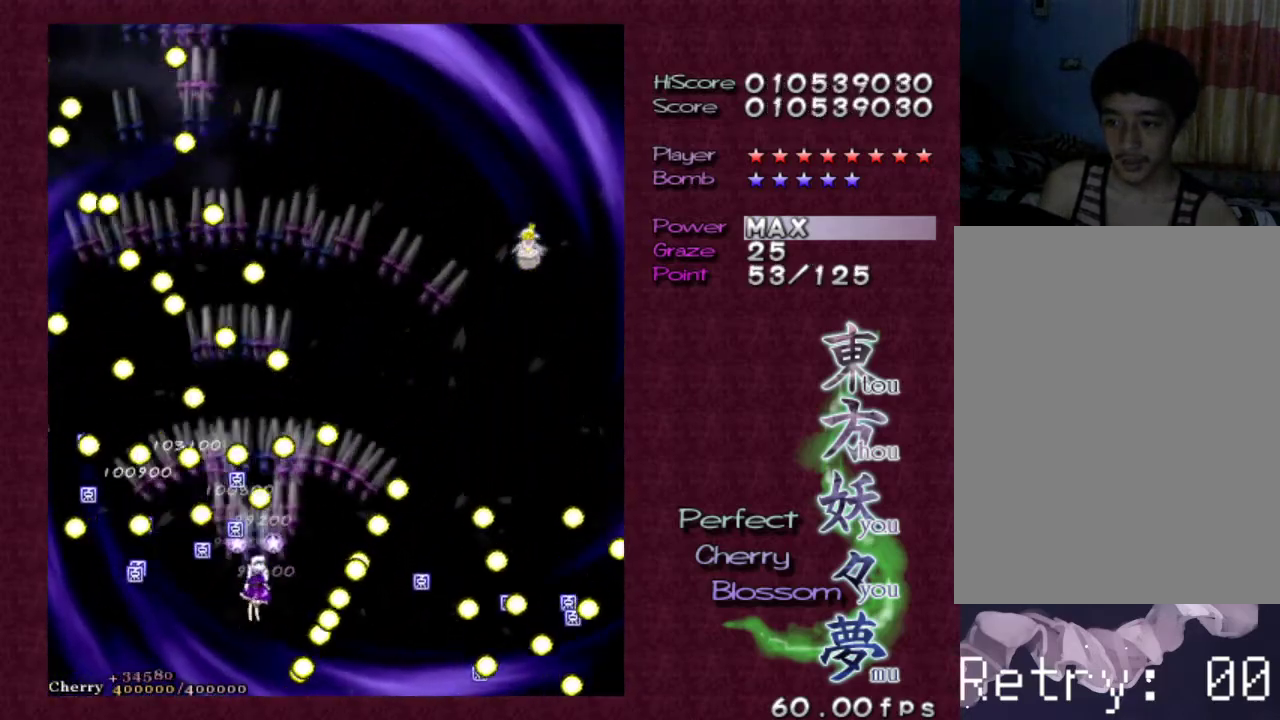
{"keys": ["up", "z"], "events": [[283, "right", "down"], [383, "shift", "up"], [383, "up", "down"], [433, "right", "up"]]}
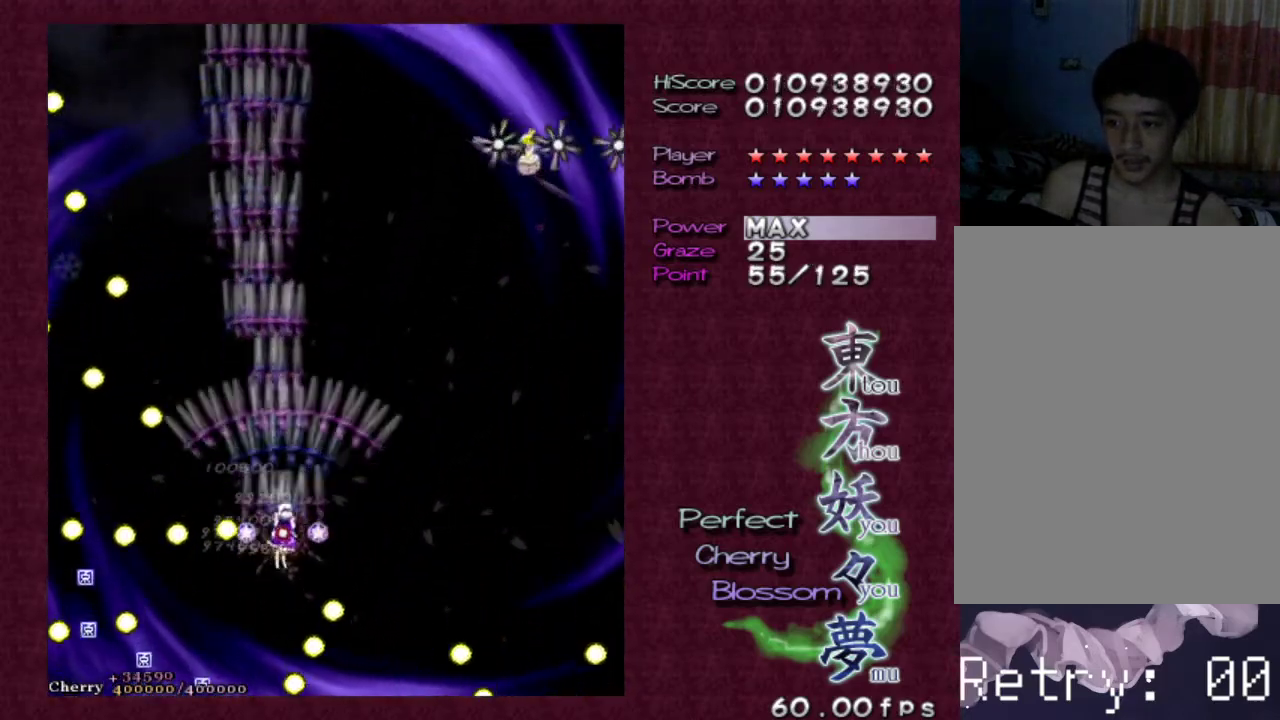
{"keys": ["shift", "up", "z"], "events": [[483, "shift", "down"]]}
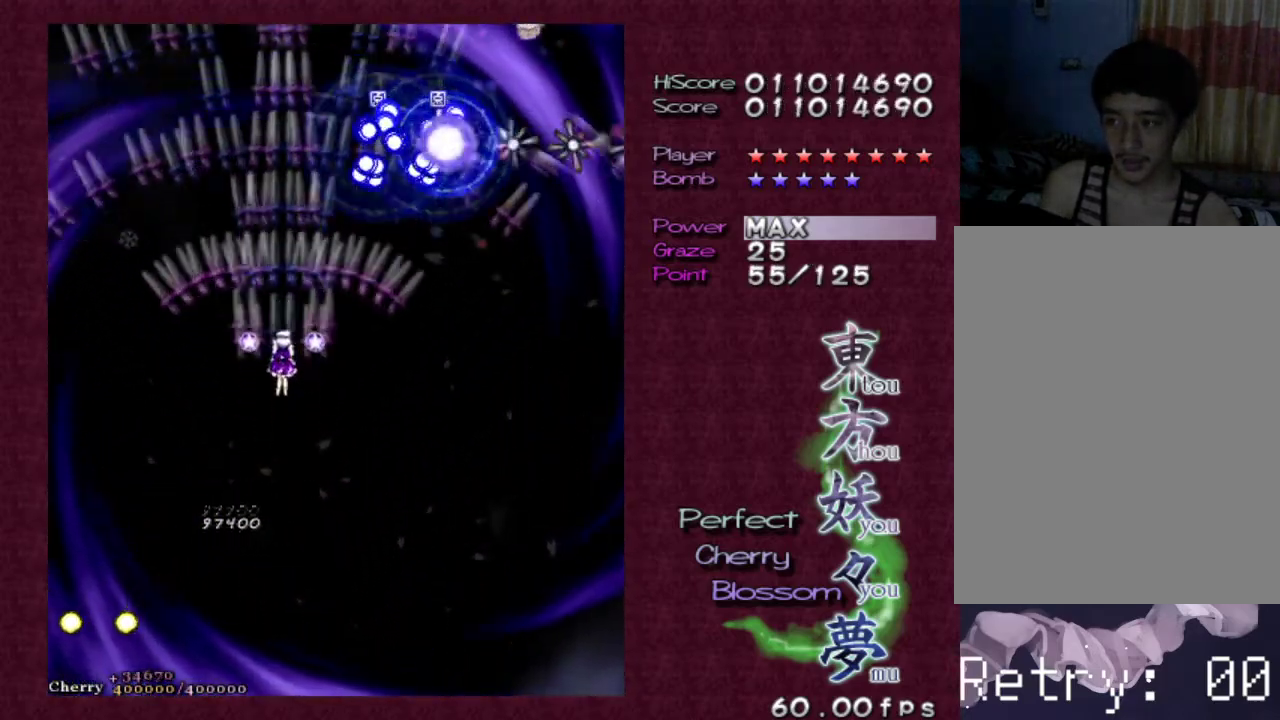
{"keys": ["z"], "events": [[33, "up", "up"], [133, "shift", "up"], [233, "left", "down"], [233, "up", "down"], [417, "up", "up"], [500, "left", "up"]]}
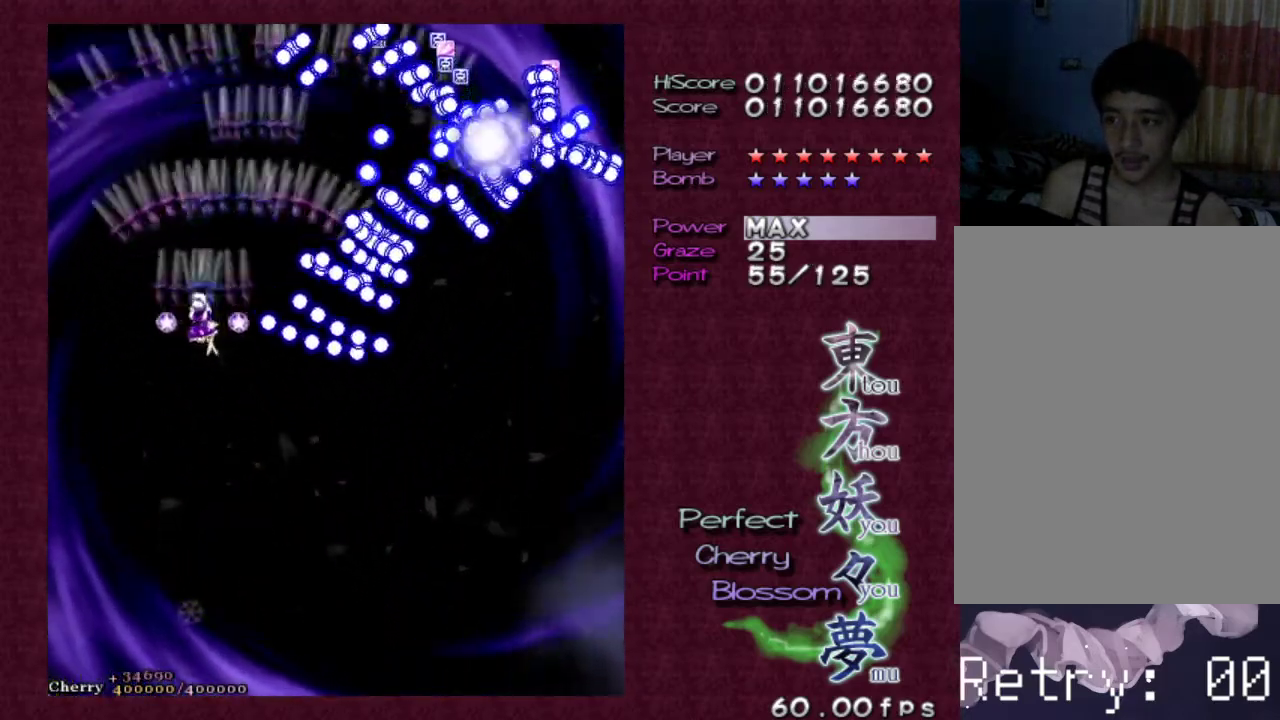
{"keys": ["z"], "events": [[100, "left", "down"], [150, "up", "down"], [433, "left", "up"], [433, "up", "up"]]}
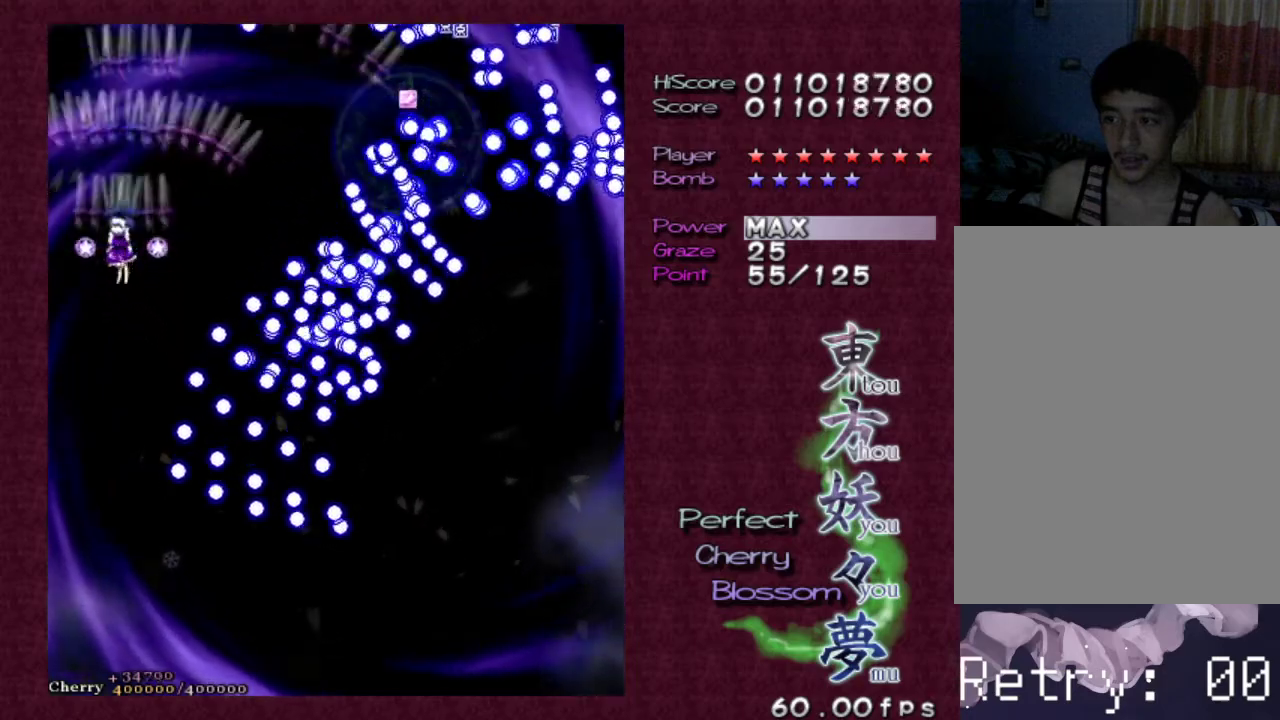
{"keys": ["z"], "events": [[33, "up", "down"], [67, "left", "down"], [167, "left", "up"], [200, "up", "up"], [300, "up", "down"], [450, "up", "up"]]}
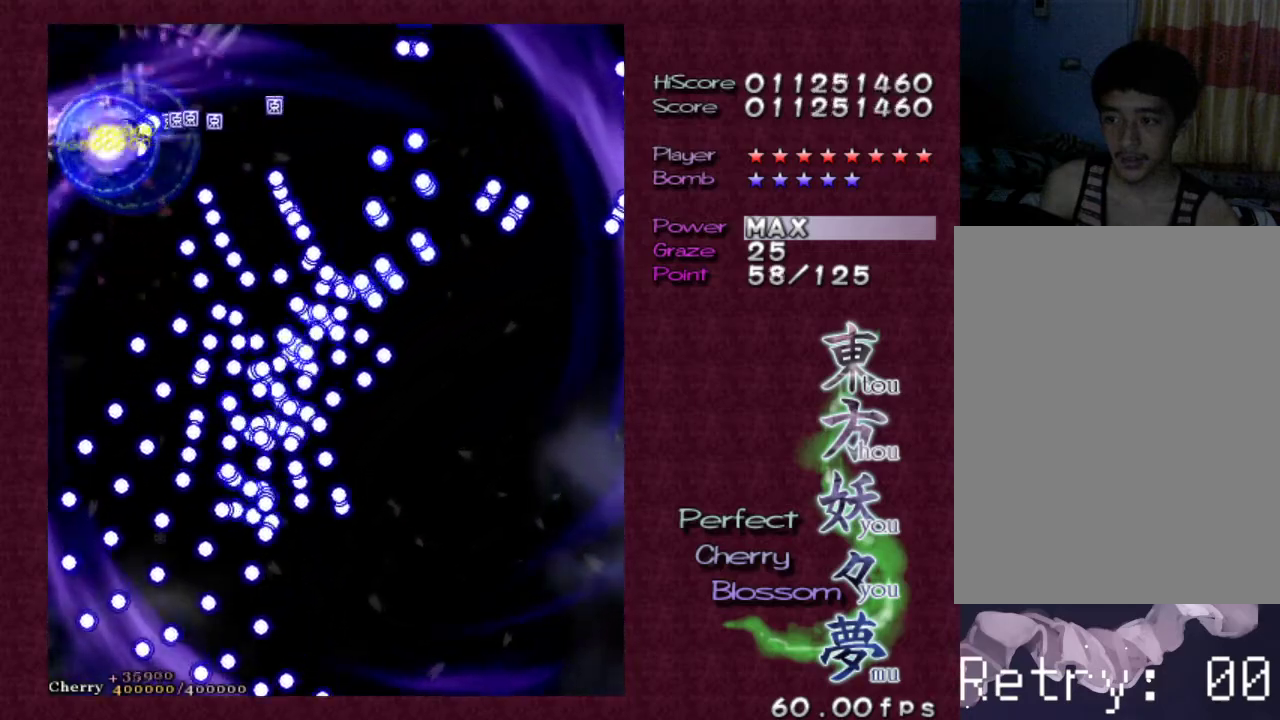
{"keys": ["right", "z"], "events": [[33, "right", "down"], [33, "up", "down"], [83, "up", "up"], [183, "right", "up"], [367, "right", "down"]]}
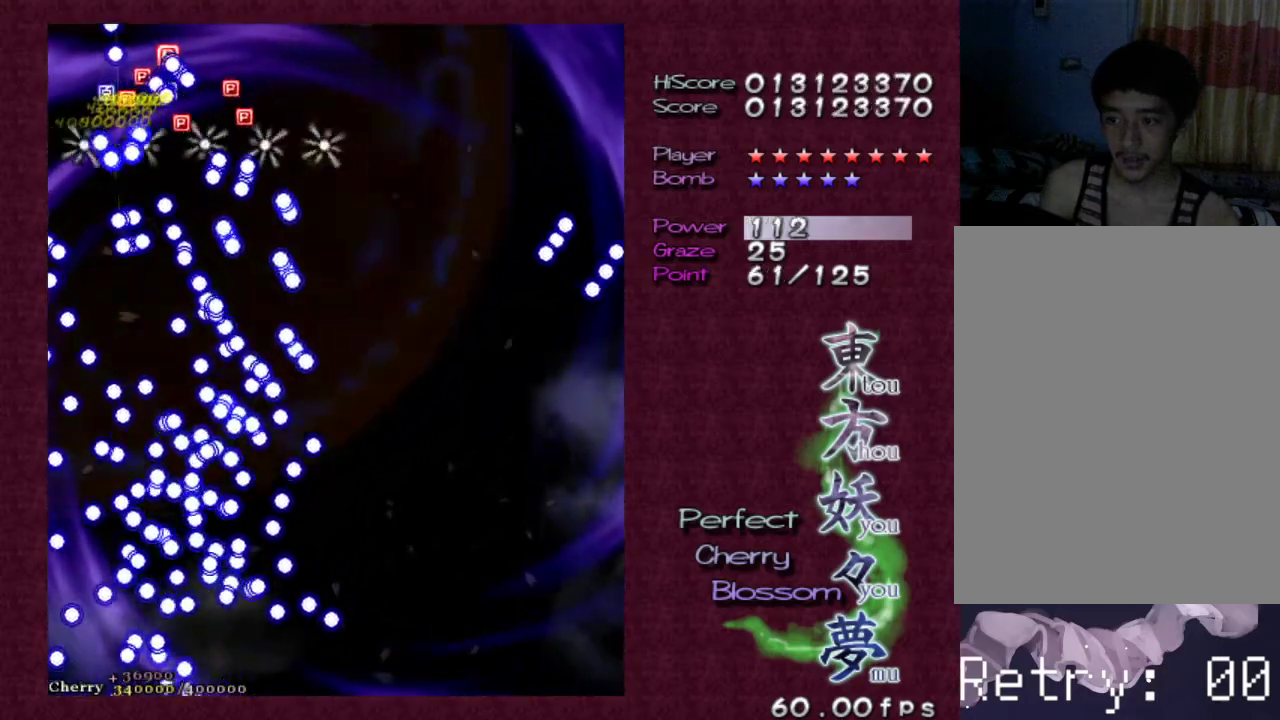
{"keys": [], "events": [[150, "right", "up"], [233, "z", "up"]]}
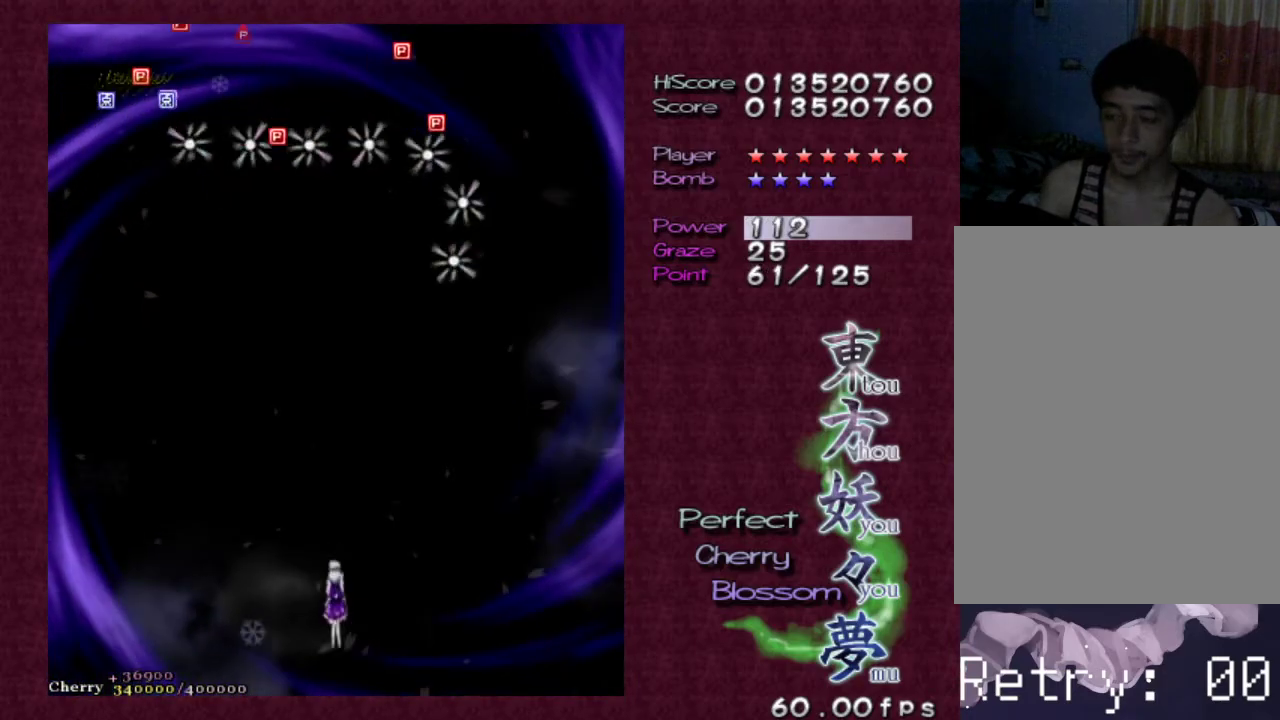
{"keys": ["right", "z"], "events": [[17, "z", "down"], [400, "right", "down"]]}
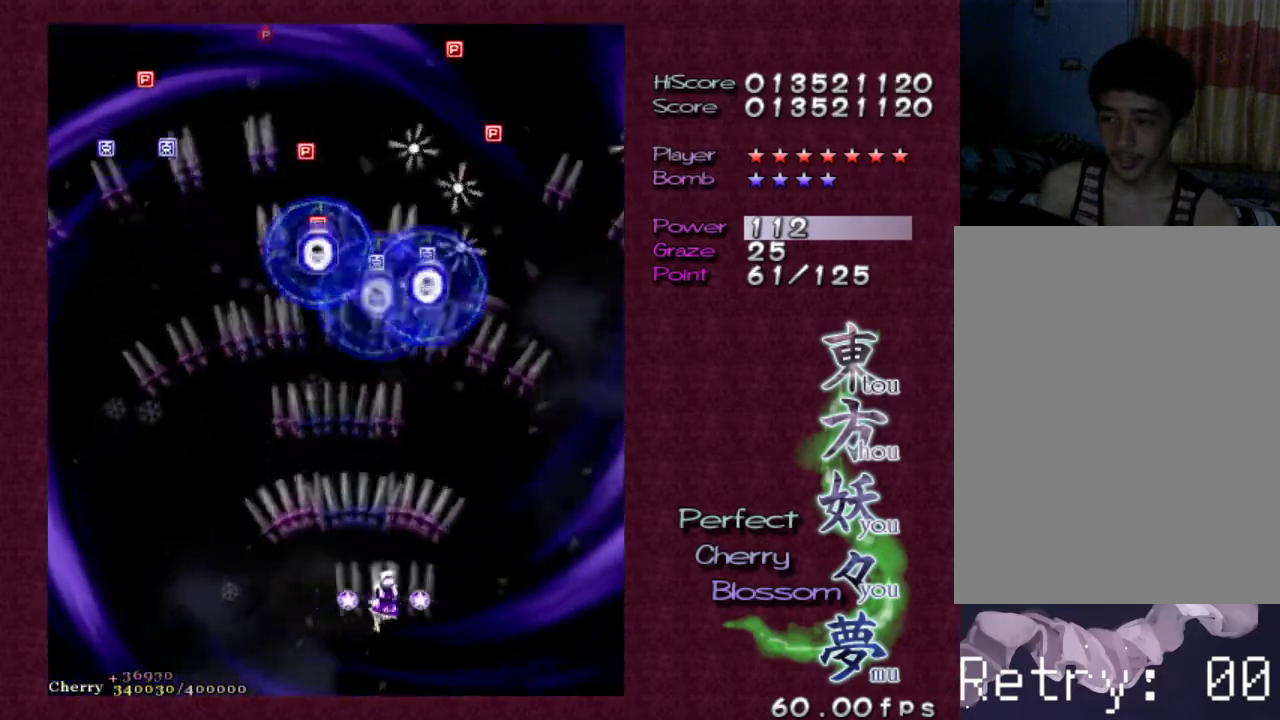
{"keys": ["right", "z"], "events": [[83, "right", "up"], [217, "right", "down"], [217, "up", "down"], [367, "up", "up"]]}
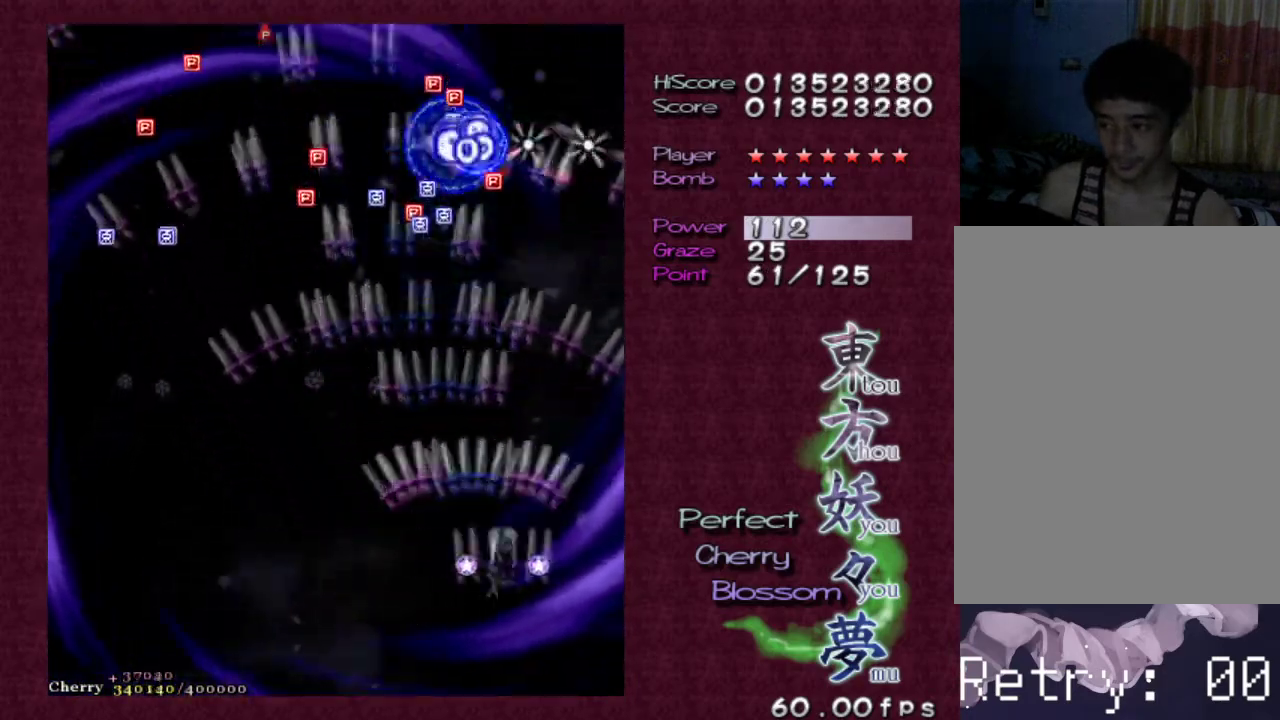
{"keys": ["left", "z"], "events": [[100, "left", "down"], [100, "right", "up"]]}
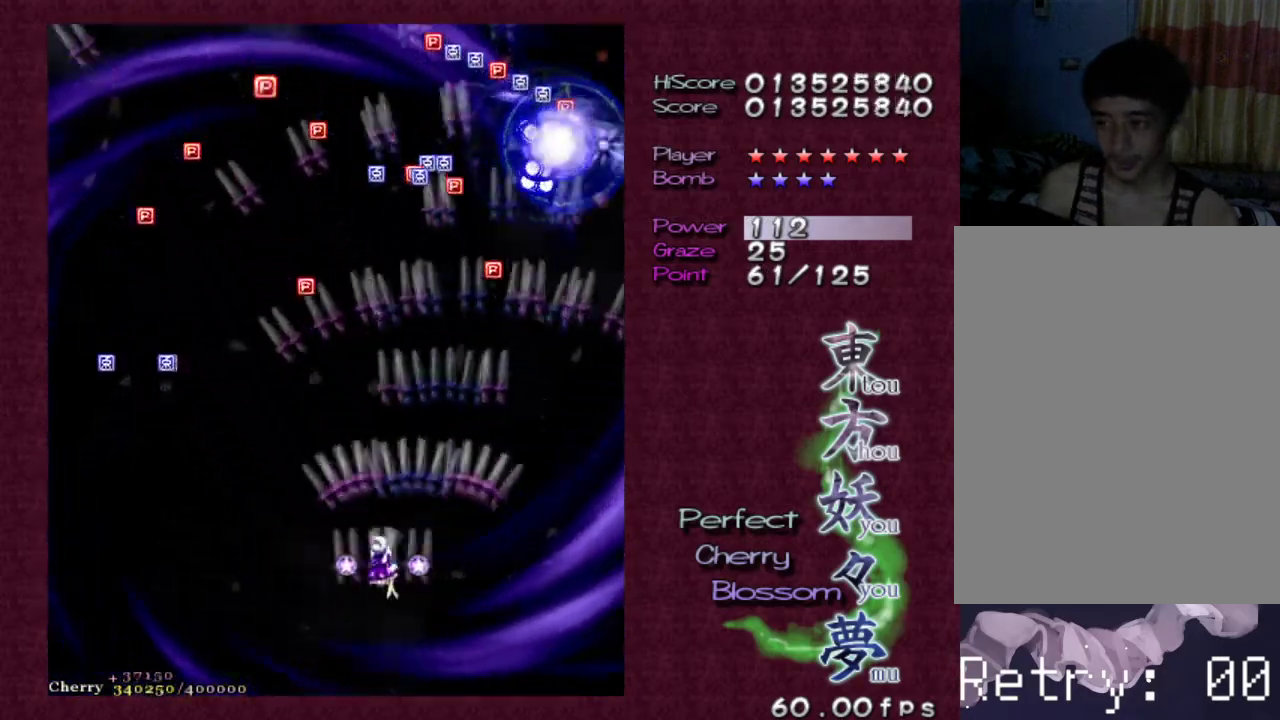
{"keys": ["left", "up", "z"], "events": [[267, "up", "down"], [400, "left", "up"], [450, "left", "down"]]}
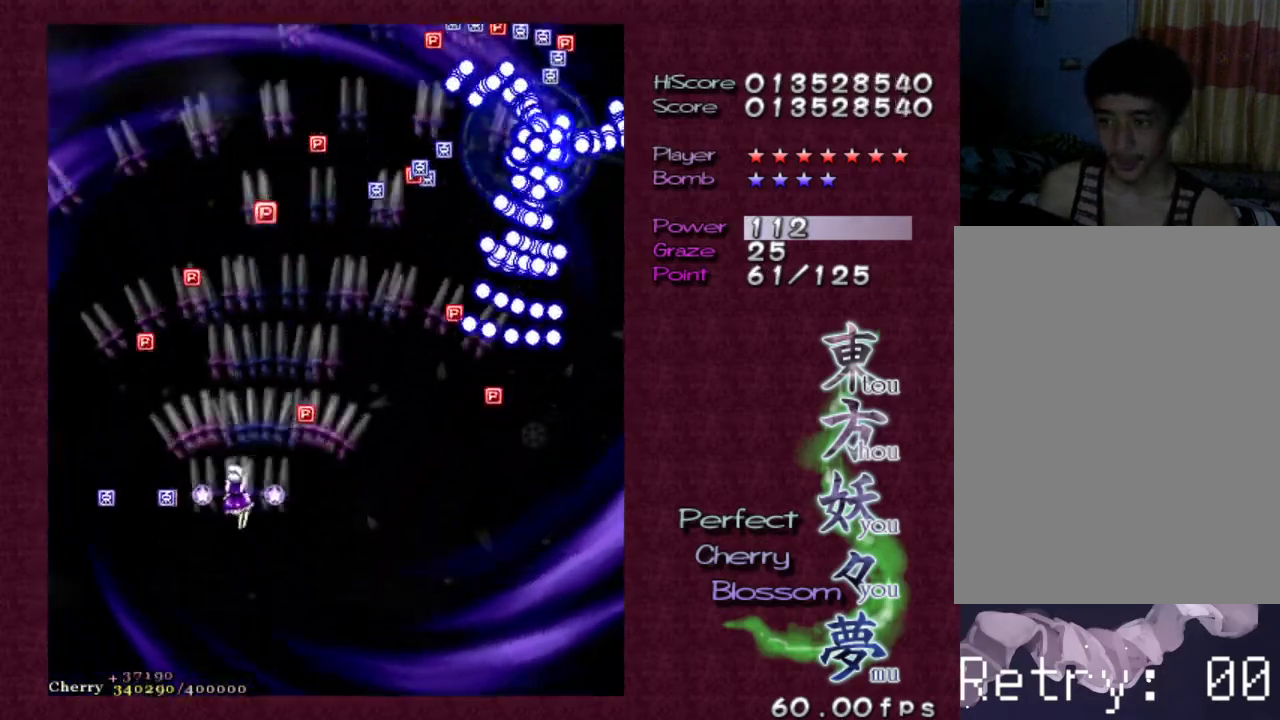
{"keys": ["up", "z"], "events": [[133, "left", "up"], [217, "left", "down"], [400, "left", "up"]]}
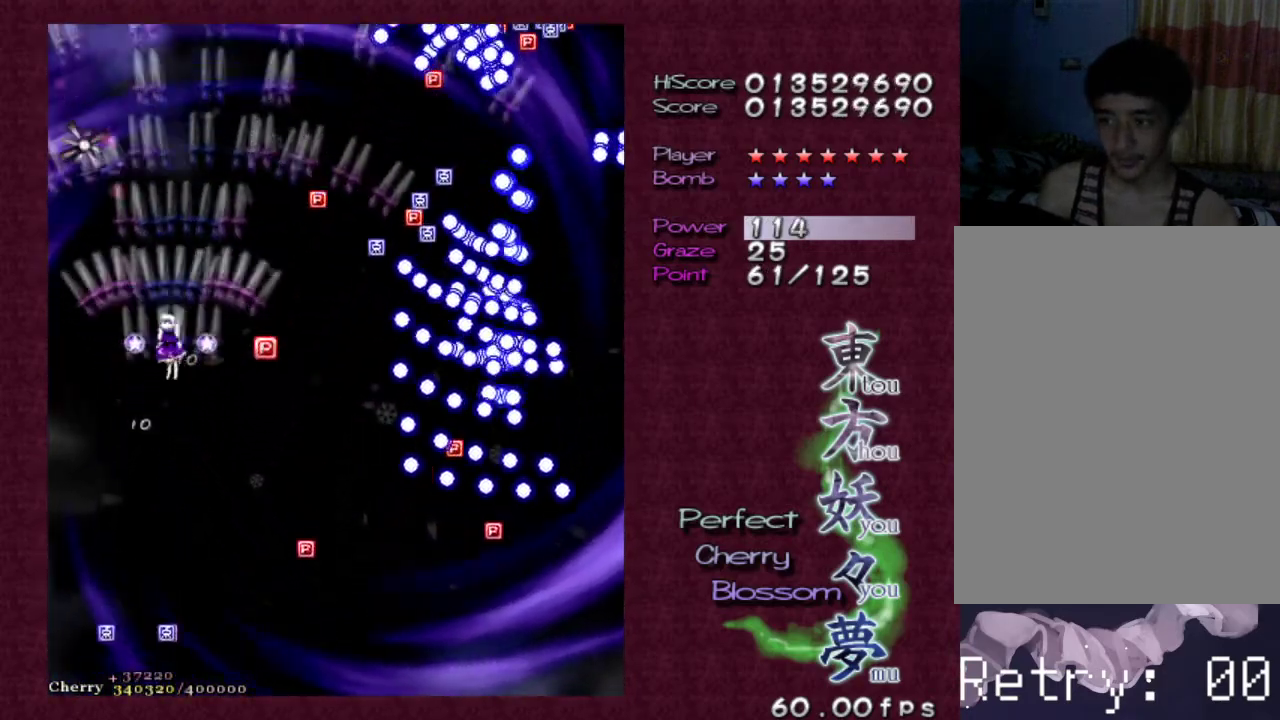
{"keys": ["left", "z"], "events": [[283, "up", "up"], [433, "left", "down"]]}
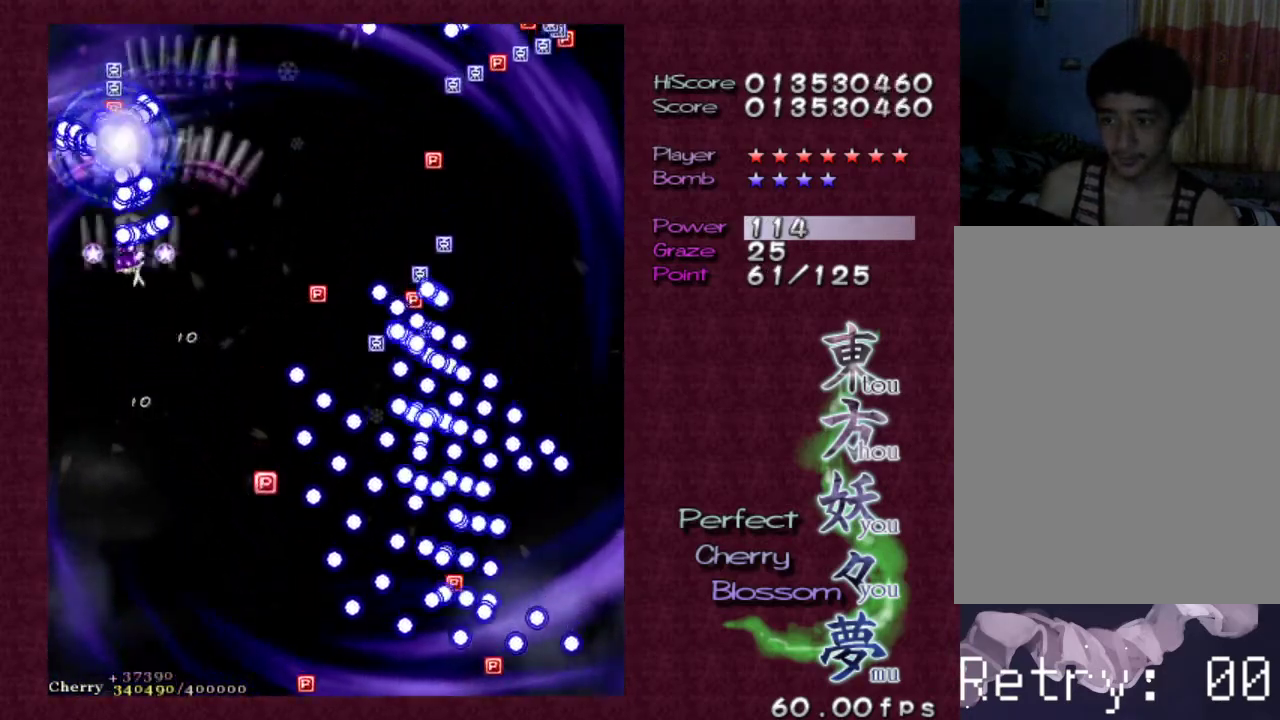
{"keys": ["z"], "events": [[17, "left", "up"], [117, "up", "down"], [167, "right", "down"], [217, "up", "up"], [433, "right", "up"]]}
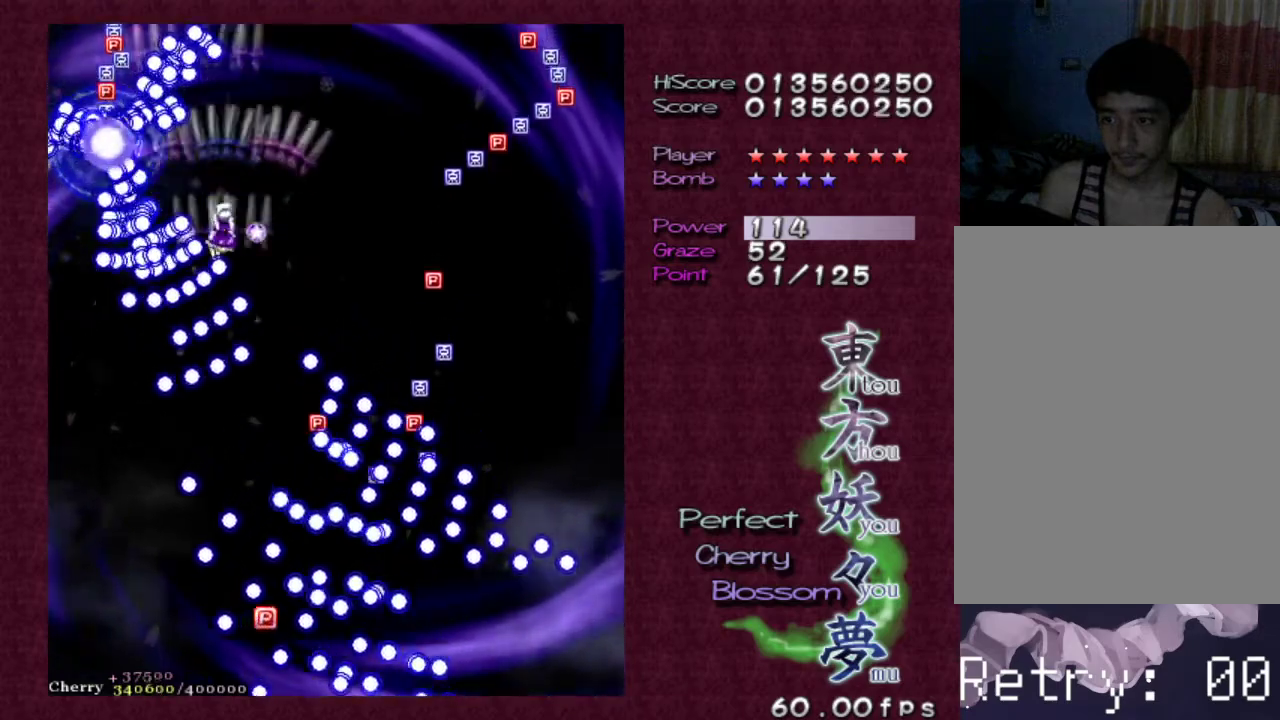
{"keys": ["down", "right", "z"], "events": [[33, "right", "down"], [367, "down", "down"]]}